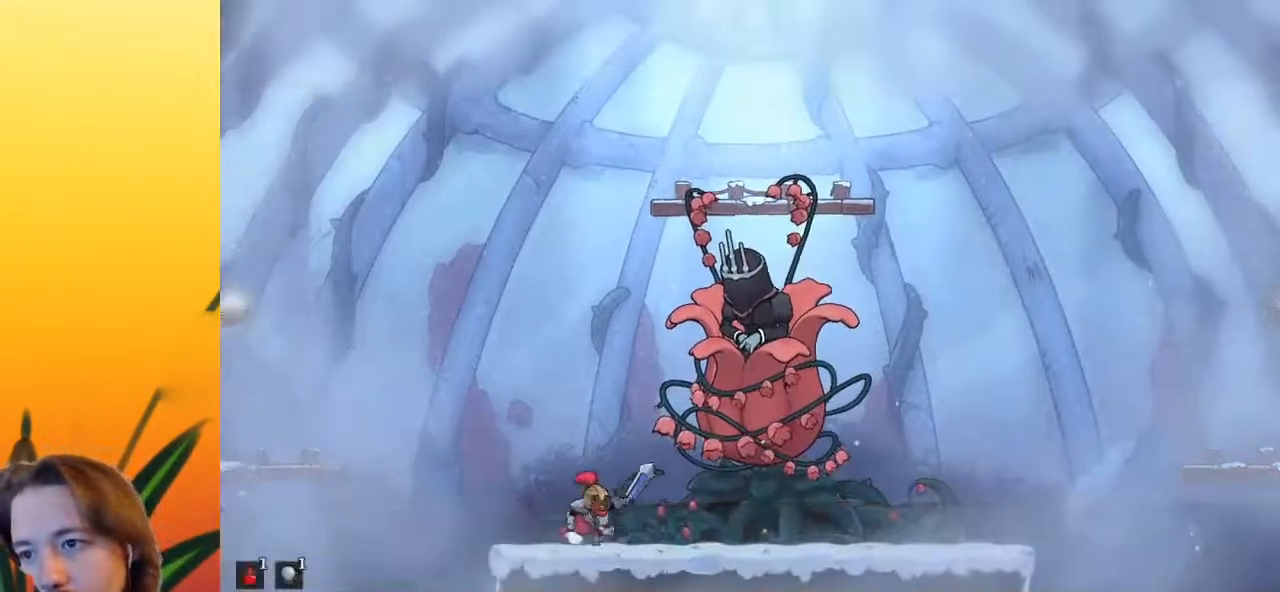
Gameplay with keyboard; each line is a JSON object with the keys held at the frame after it. "events" lists presses ("down") and releases ("up") of "a", "c", "d", "down", "left", "right", "s", "up", "x" and "z" between this image and that frame as [ms after this image, input, new state], when the widget could be followed in between. No other keys are recorded. Mouse input is not recorded.
{"keys": [], "events": [[17, "x", "down"], [150, "right", "up"], [150, "x", "up"]]}
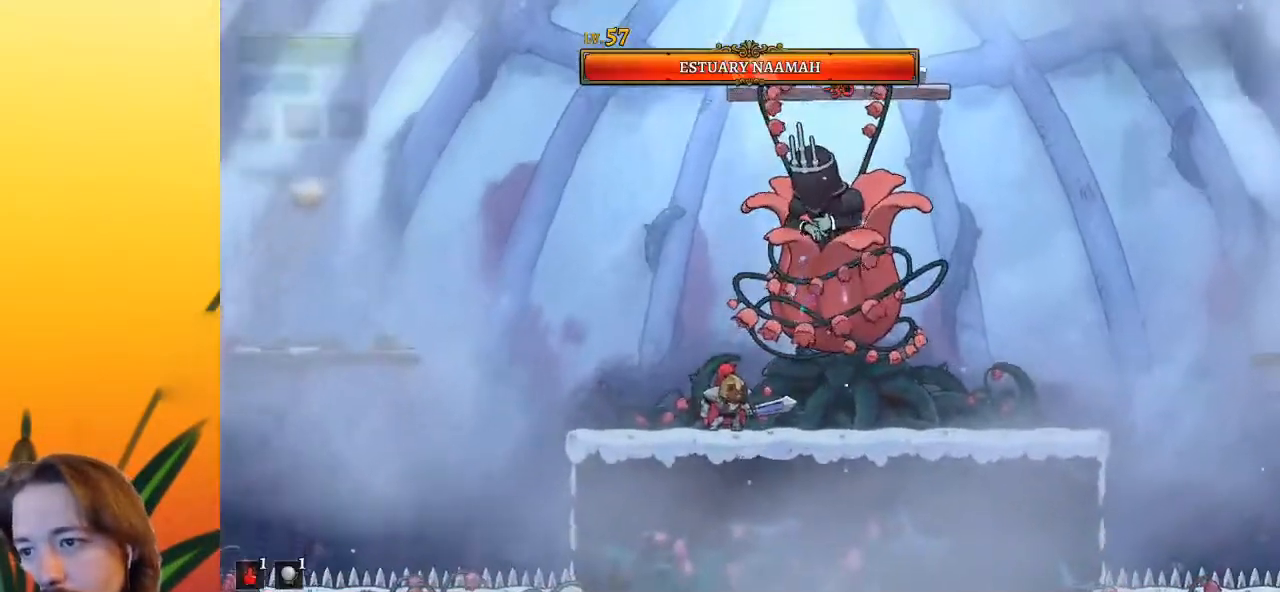
{"keys": ["x"], "events": [[33, "x", "down"], [117, "x", "up"], [500, "x", "down"]]}
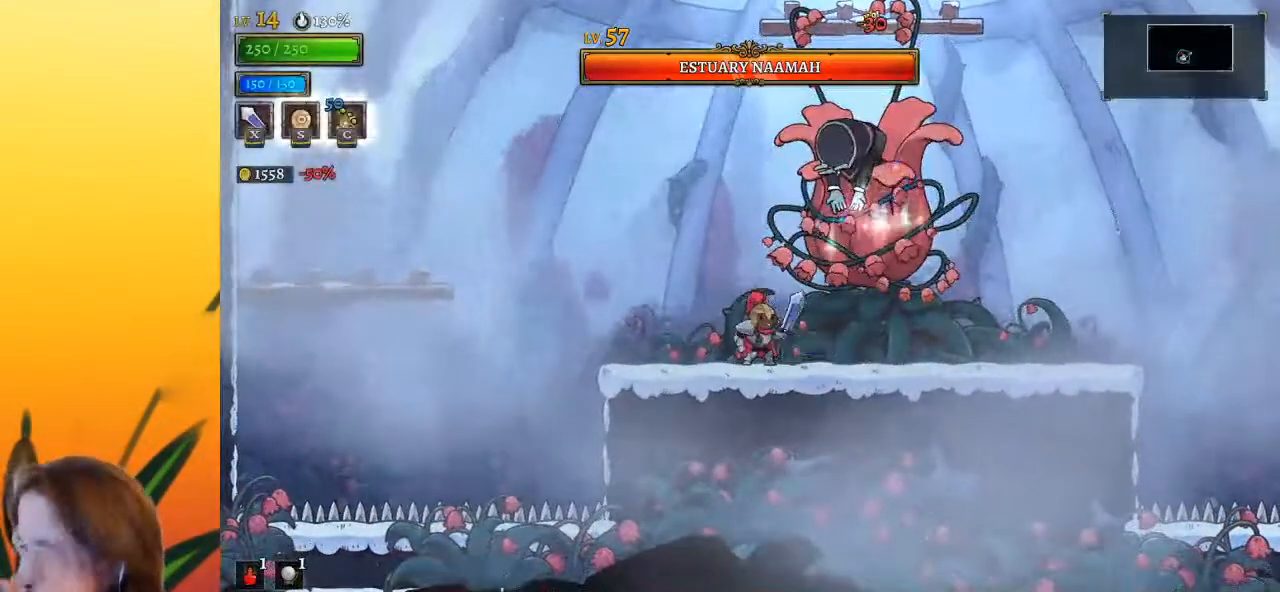
{"keys": ["x"], "events": [[100, "x", "up"], [467, "x", "down"]]}
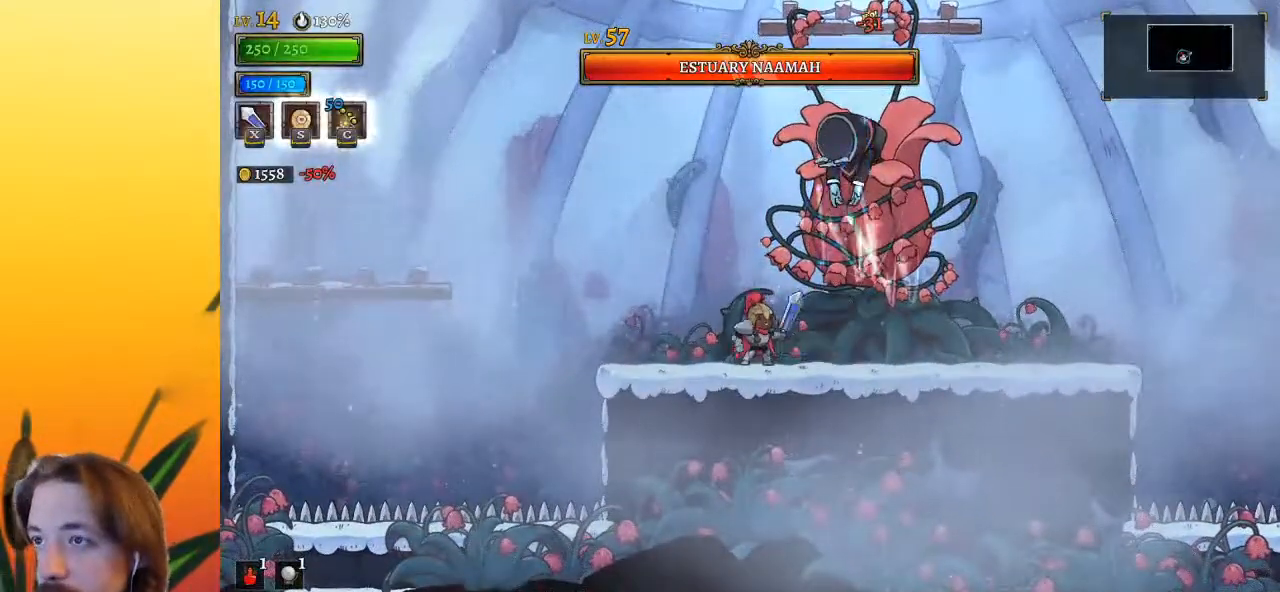
{"keys": ["up", "x"], "events": [[117, "x", "up"], [400, "x", "down"], [483, "up", "down"]]}
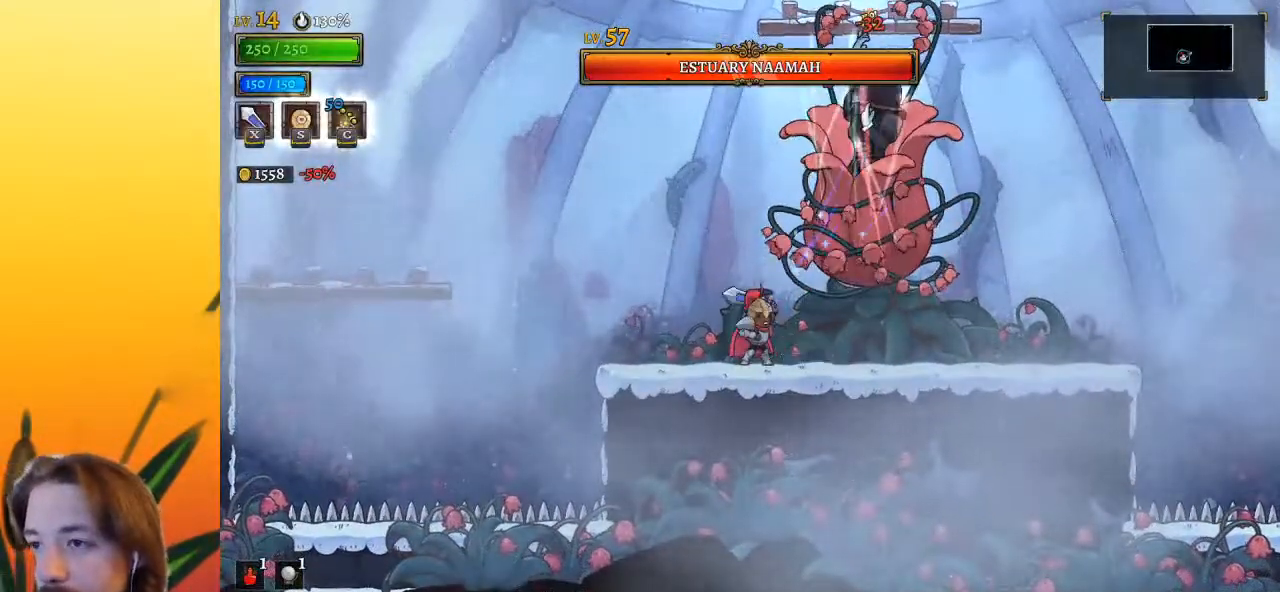
{"keys": [], "events": [[33, "right", "down"], [83, "c", "down"], [83, "x", "up"], [217, "c", "up"], [267, "right", "up"], [267, "up", "up"]]}
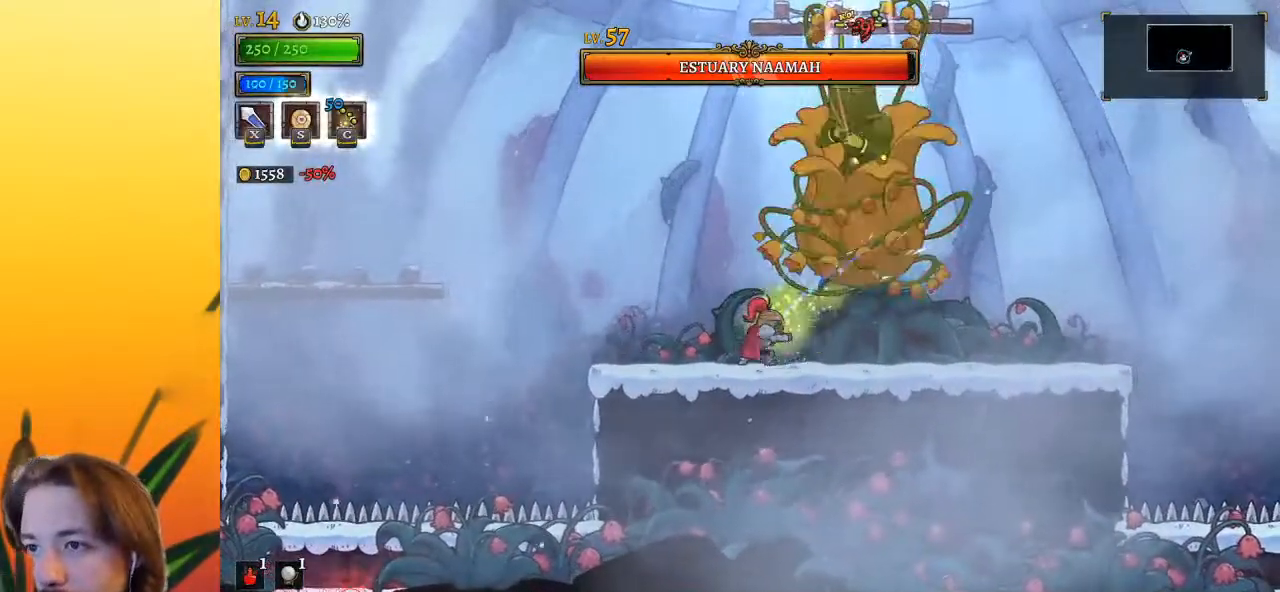
{"keys": ["left"], "events": [[150, "x", "down"], [233, "x", "up"], [283, "left", "down"]]}
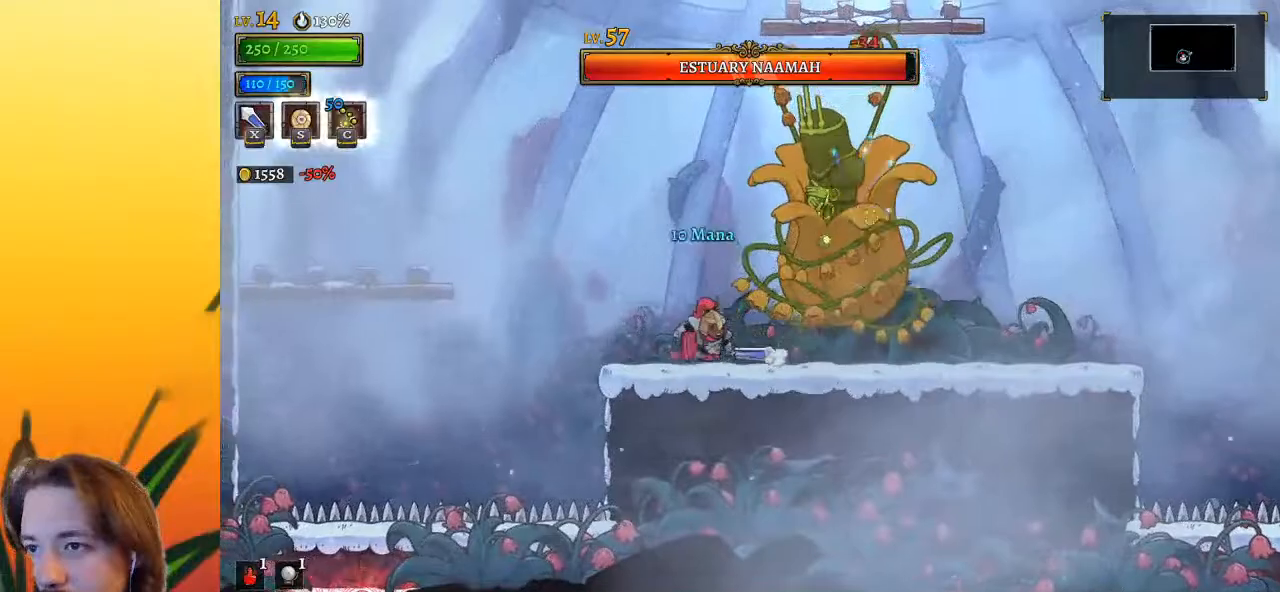
{"keys": ["right"], "events": [[17, "left", "up"], [17, "right", "down"], [67, "x", "down"], [117, "right", "up"], [150, "left", "down"], [200, "x", "up"], [483, "left", "up"], [483, "right", "down"]]}
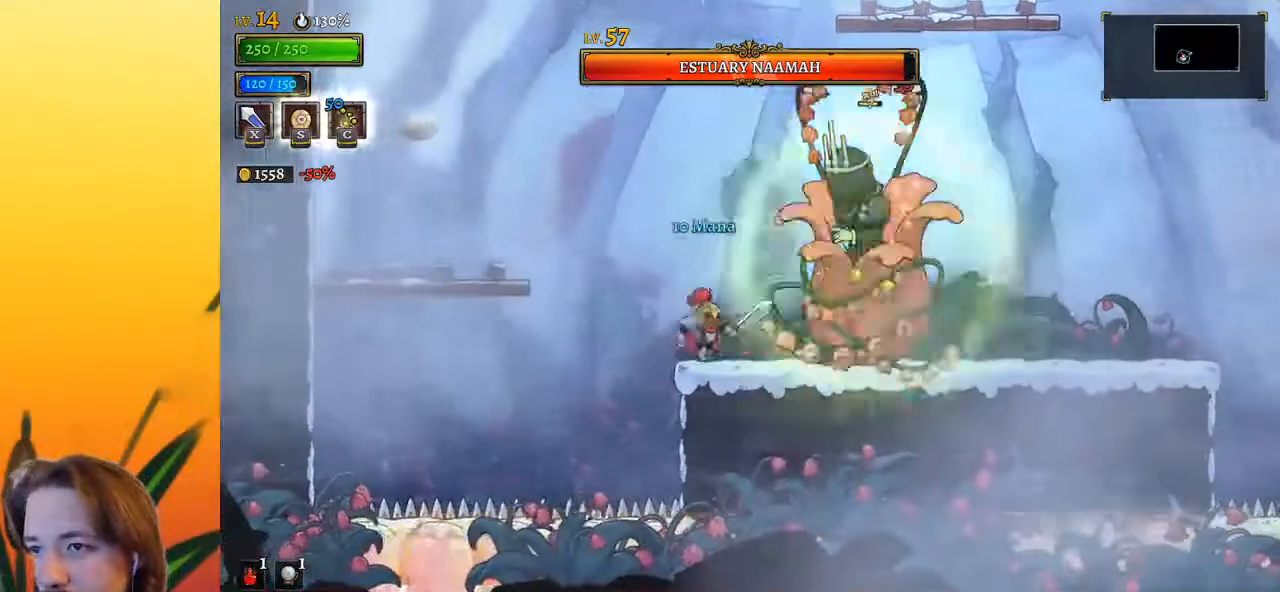
{"keys": ["left"], "events": [[33, "x", "down"], [83, "right", "up"], [117, "x", "up"], [167, "left", "down"], [267, "z", "down"], [467, "z", "up"]]}
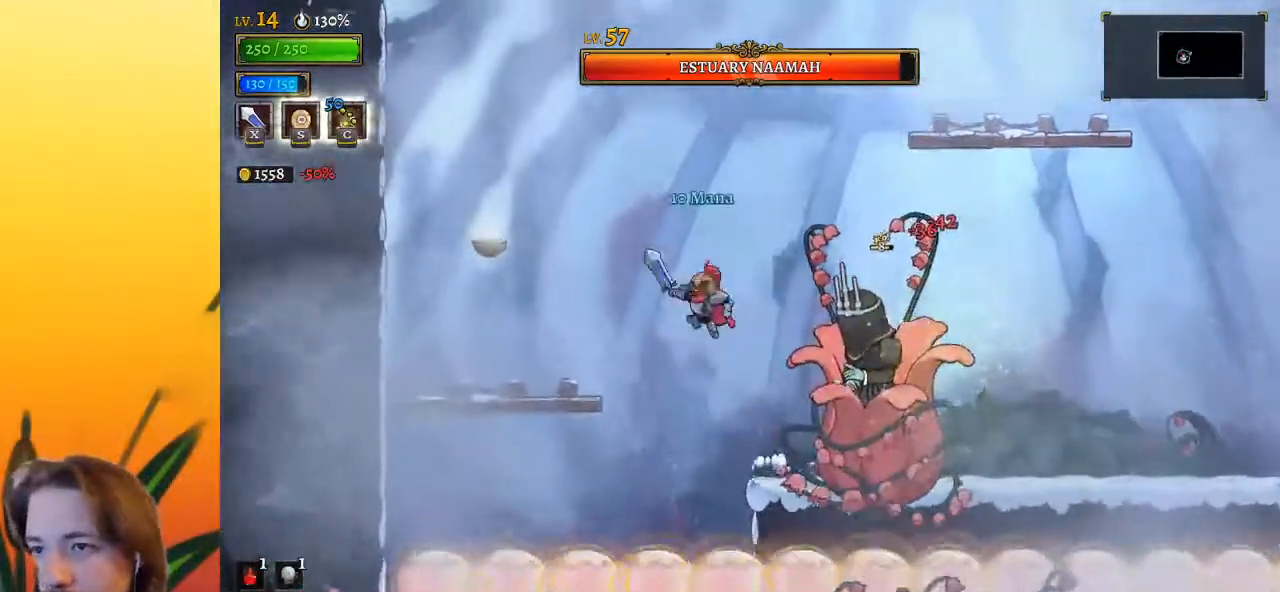
{"keys": ["right"], "events": [[17, "left", "up"], [333, "d", "down"], [333, "s", "down"], [450, "right", "down"], [500, "d", "up"], [500, "s", "up"]]}
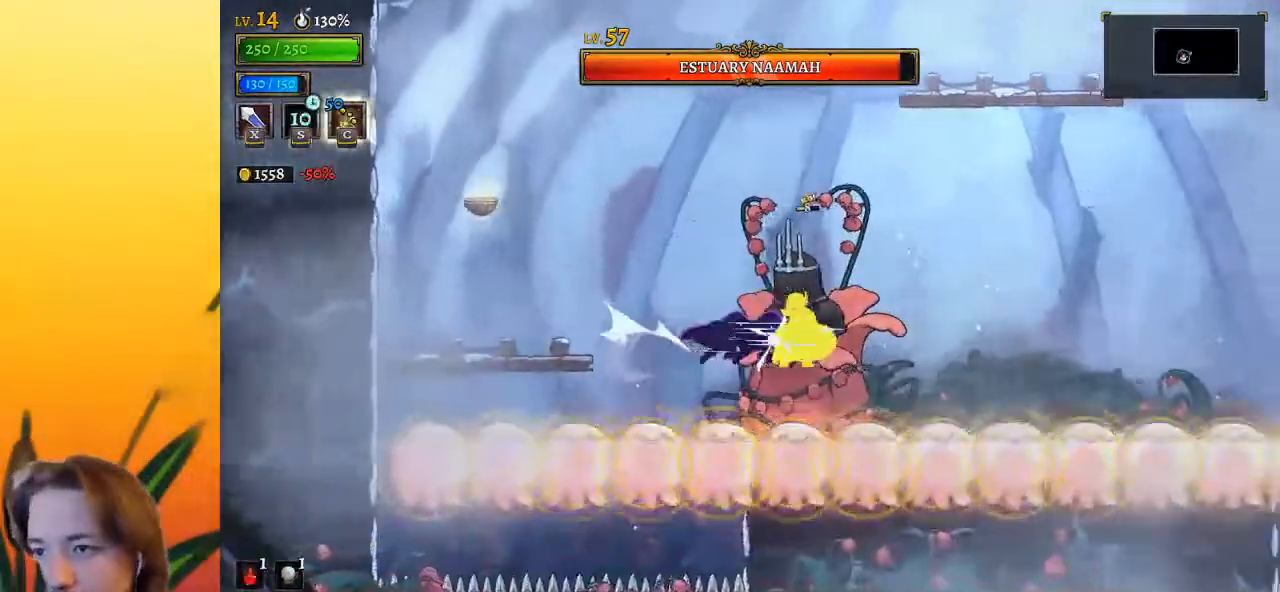
{"keys": ["left", "x"], "events": [[417, "left", "down"], [417, "right", "up"], [500, "x", "down"]]}
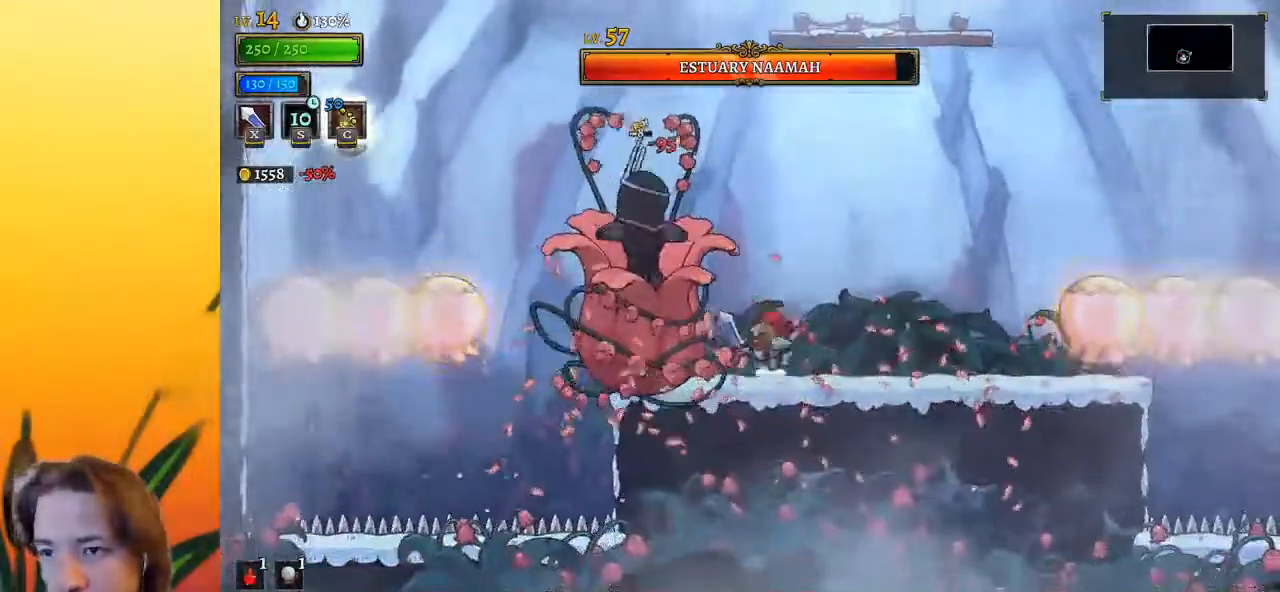
{"keys": ["left", "right"], "events": [[100, "left", "up"], [100, "x", "up"], [150, "right", "down"], [467, "left", "down"]]}
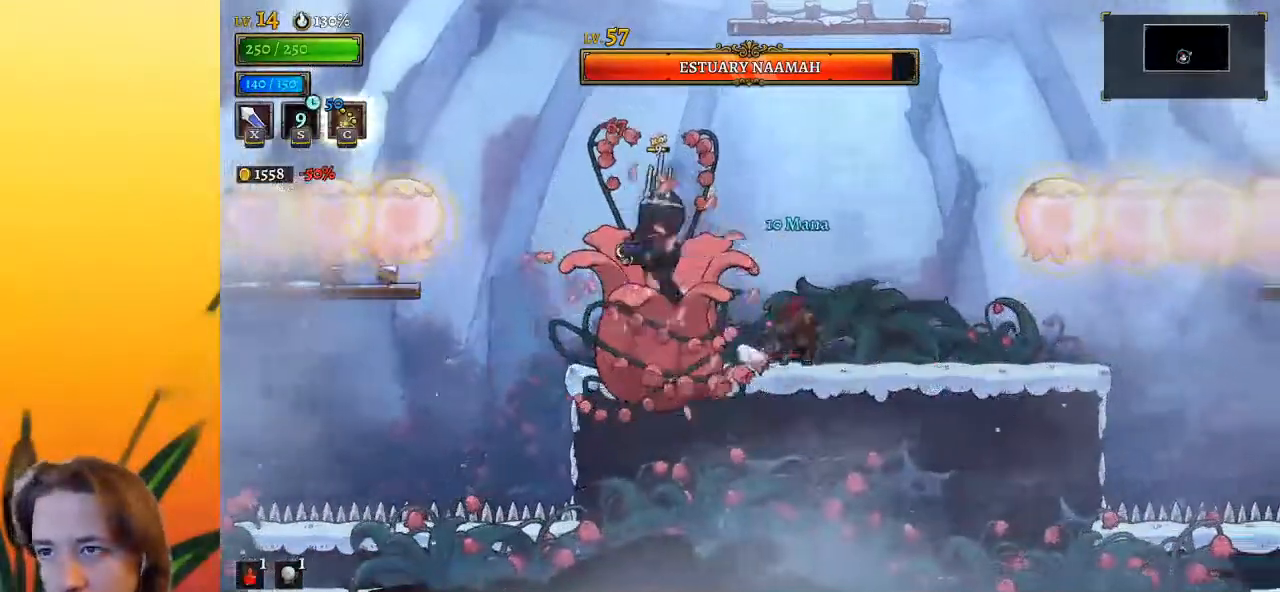
{"keys": ["left", "x"], "events": [[17, "right", "up"], [17, "x", "down"], [67, "x", "up"], [117, "left", "up"], [117, "right", "down"], [433, "left", "down"], [483, "right", "up"], [483, "x", "down"]]}
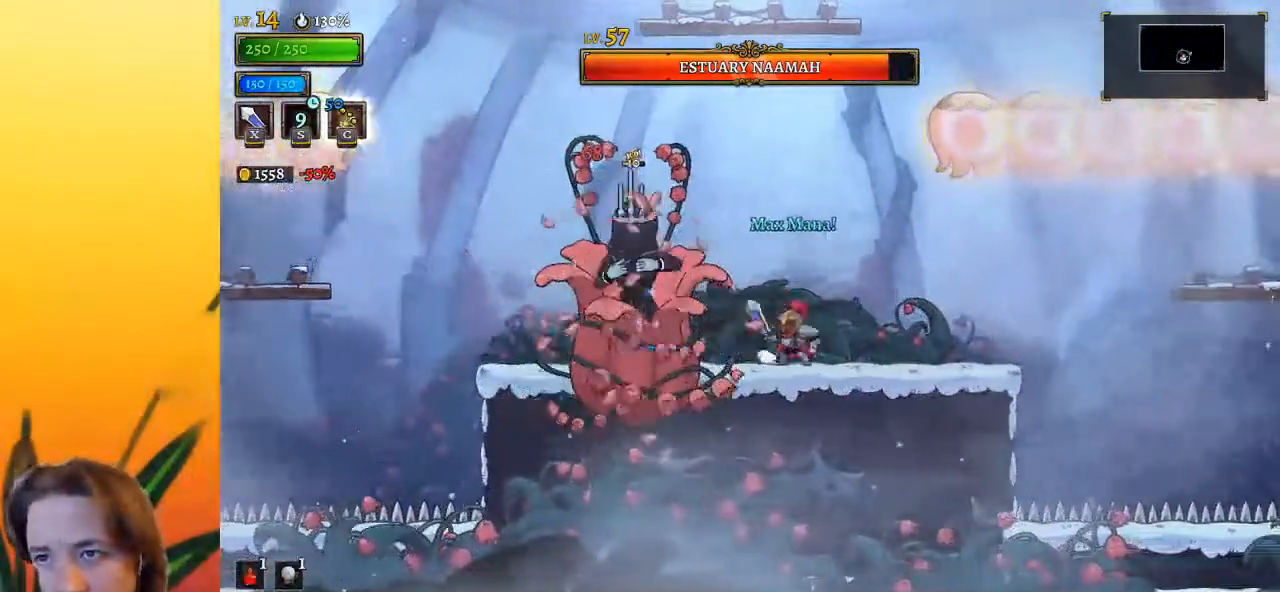
{"keys": ["x"], "events": [[33, "left", "up"], [83, "right", "down"], [83, "x", "up"], [400, "left", "down"], [450, "right", "up"], [500, "left", "up"], [500, "x", "down"]]}
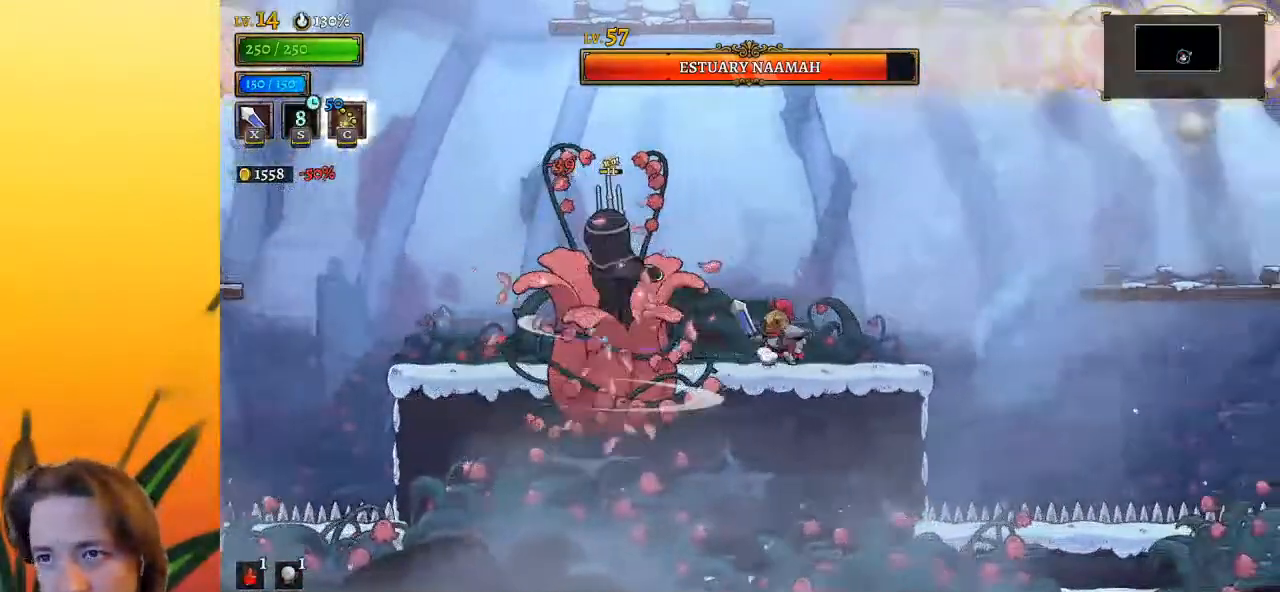
{"keys": ["left", "z"], "events": [[50, "right", "down"], [100, "x", "up"], [100, "z", "down"], [233, "right", "up"], [283, "left", "down"], [433, "z", "up"], [483, "z", "down"]]}
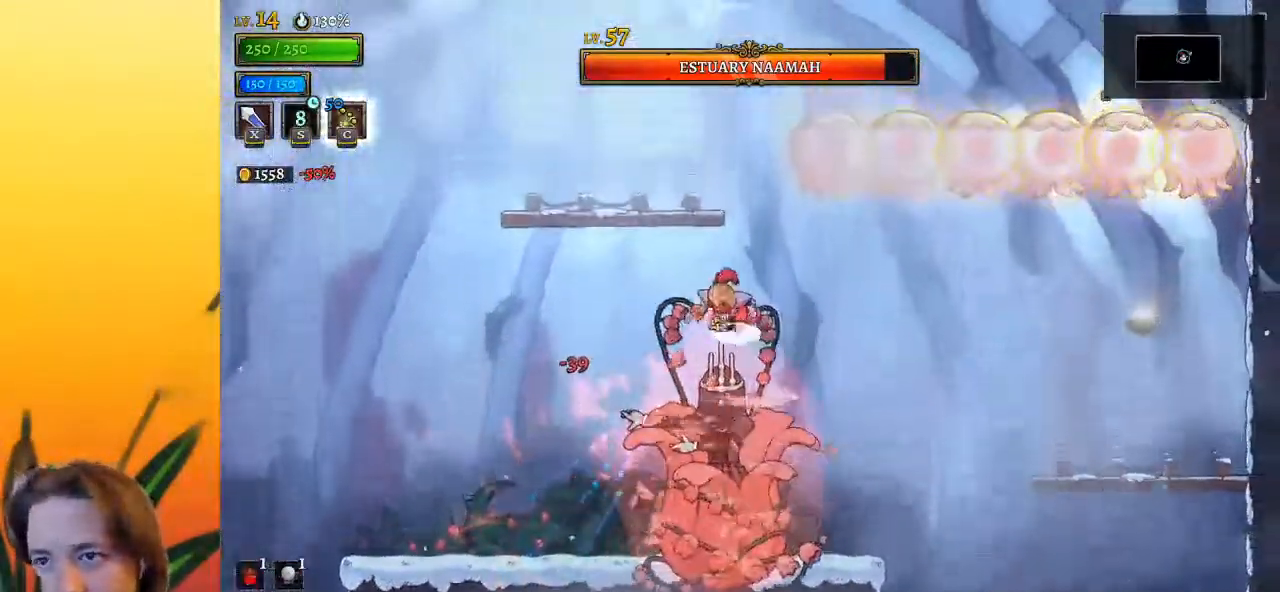
{"keys": ["right", "x"], "events": [[217, "right", "down"], [250, "left", "up"], [250, "z", "up"], [300, "x", "down"]]}
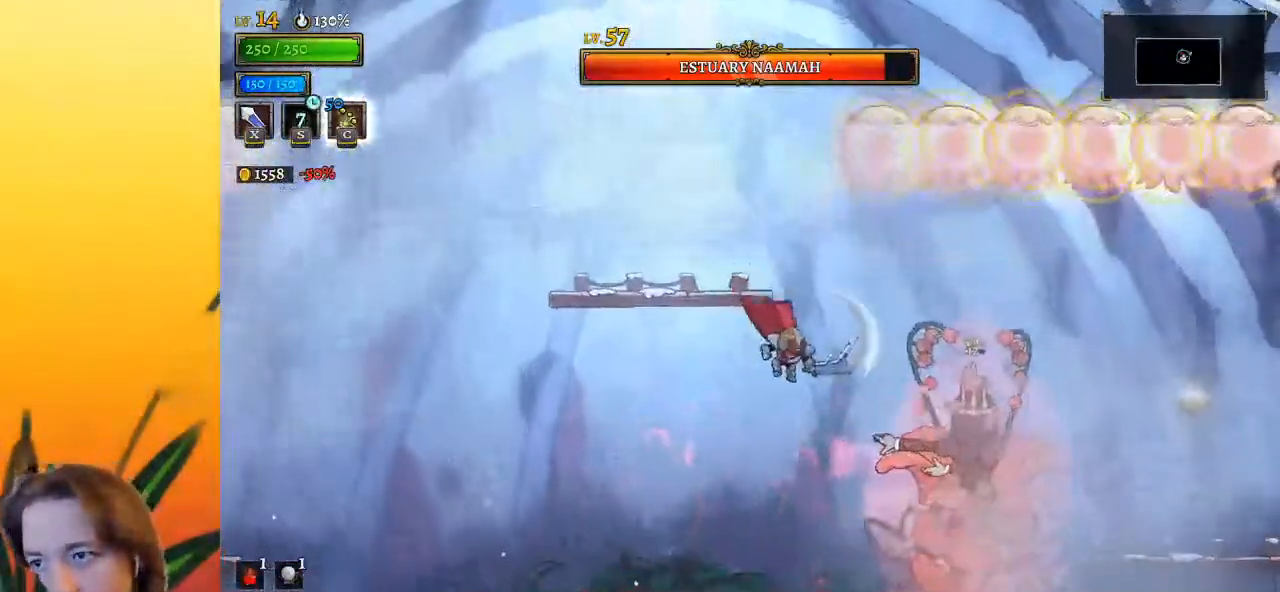
{"keys": ["right"], "events": [[50, "x", "up"], [183, "right", "up"], [233, "left", "down"], [367, "left", "up"], [467, "right", "down"]]}
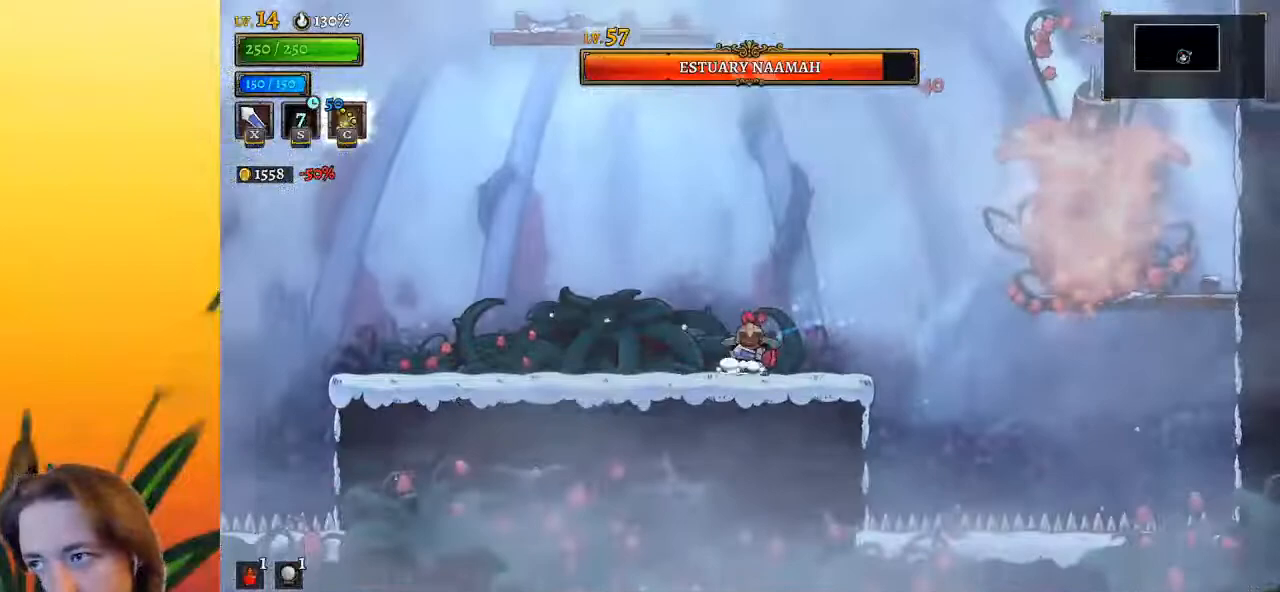
{"keys": ["right"], "events": [[50, "z", "down"], [383, "x", "down"], [450, "z", "up"], [500, "x", "up"]]}
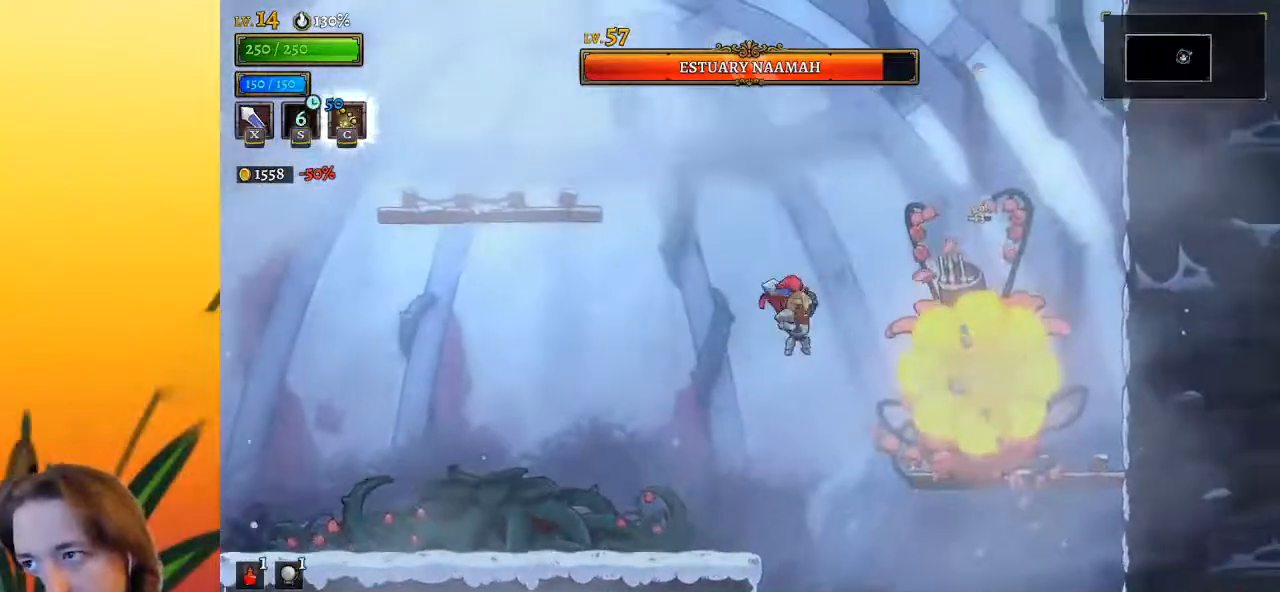
{"keys": [], "events": [[33, "left", "down"], [33, "right", "up"], [500, "left", "up"]]}
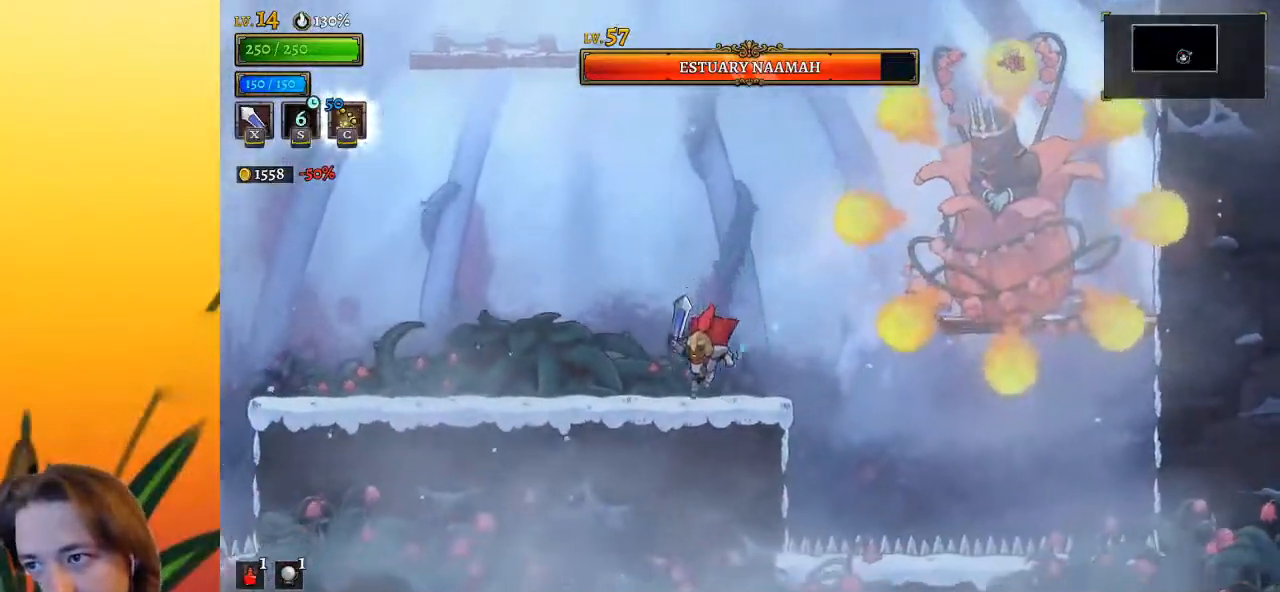
{"keys": ["right", "z"], "events": [[50, "right", "down"], [150, "right", "up"], [333, "right", "down"], [467, "z", "down"]]}
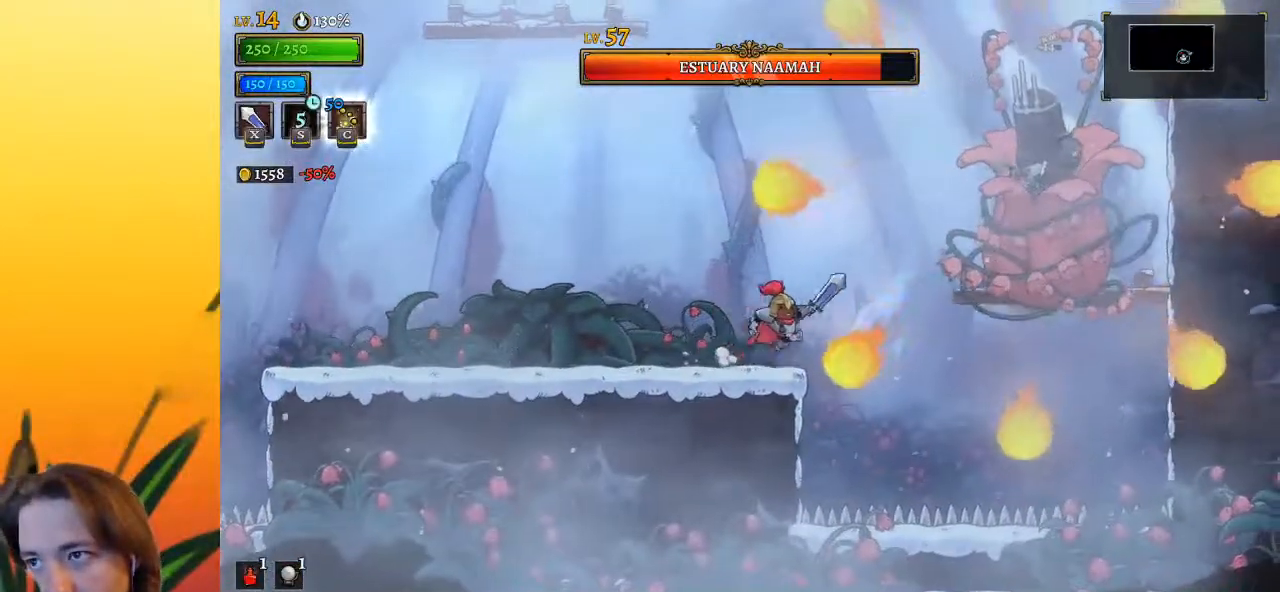
{"keys": [], "events": [[67, "x", "down"], [350, "x", "up"], [350, "z", "up"], [400, "right", "up"]]}
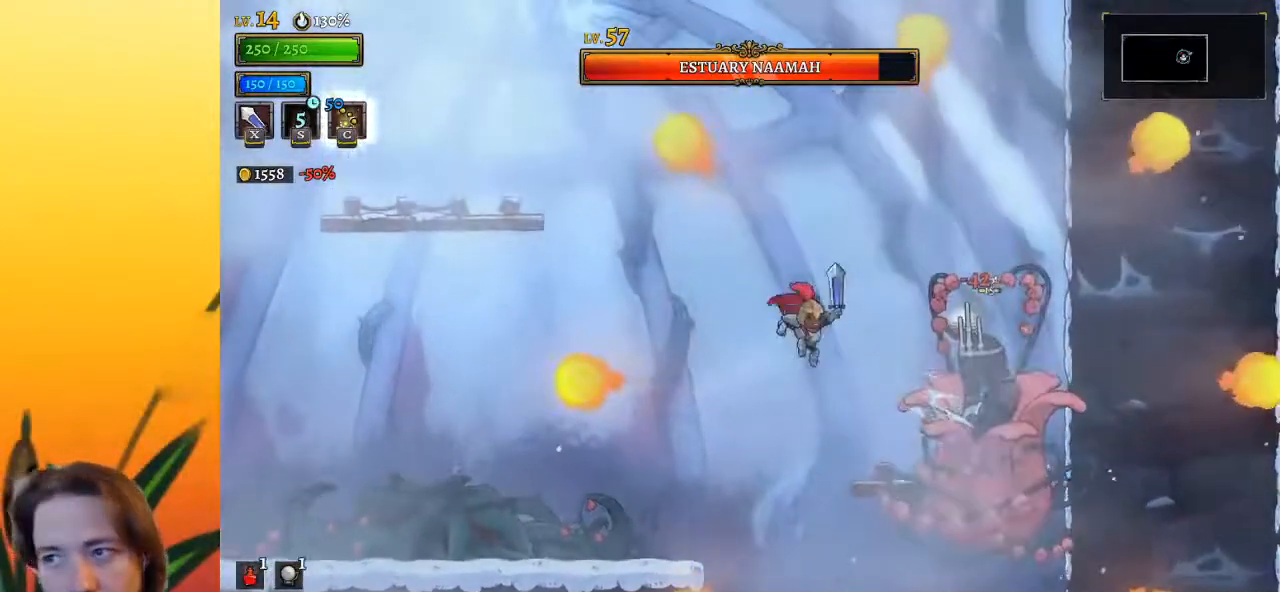
{"keys": ["left", "z"], "events": [[83, "x", "down"], [217, "x", "up"], [367, "z", "down"], [500, "left", "down"]]}
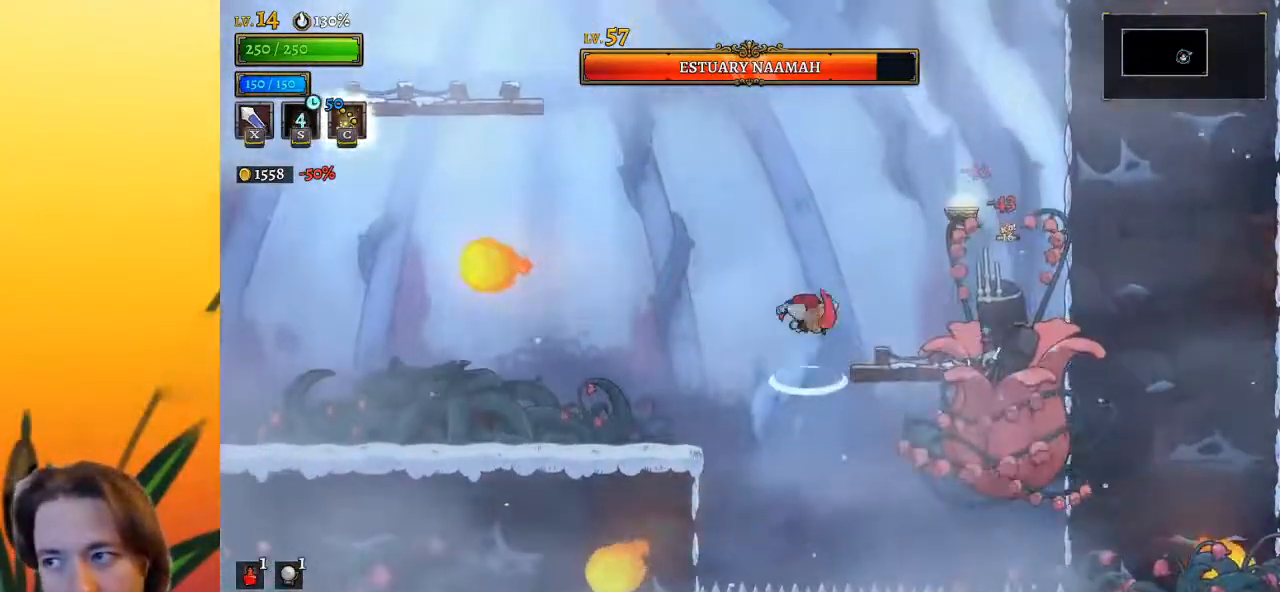
{"keys": [], "events": [[183, "z", "up"], [467, "left", "up"]]}
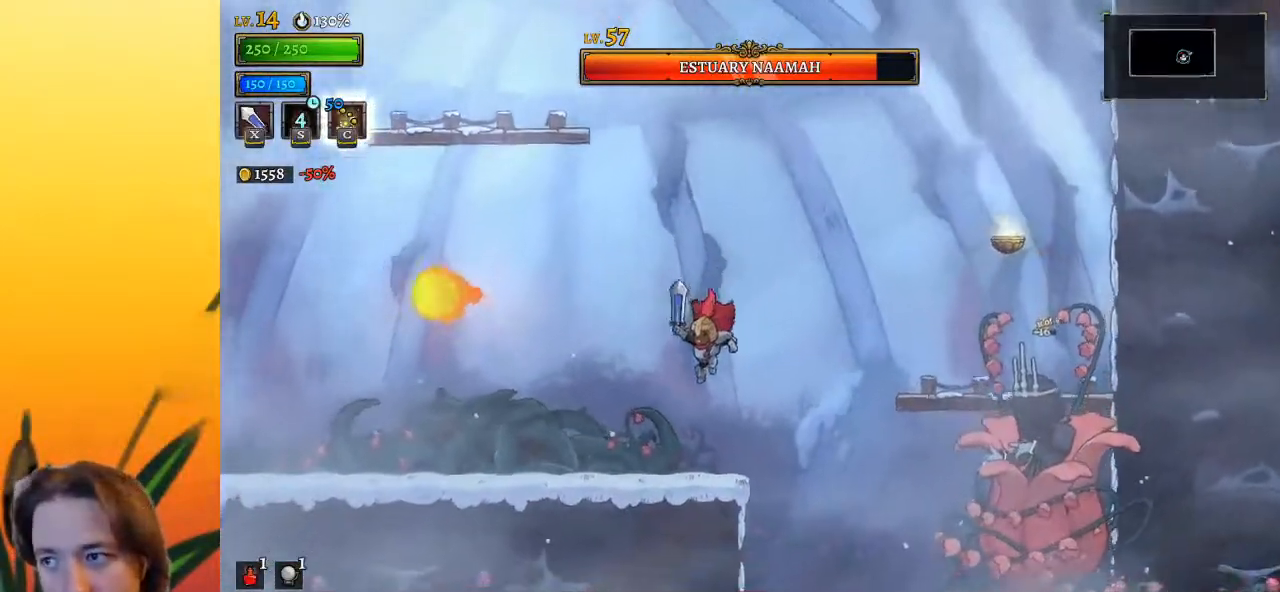
{"keys": ["right", "x"], "events": [[250, "right", "down"], [433, "x", "down"]]}
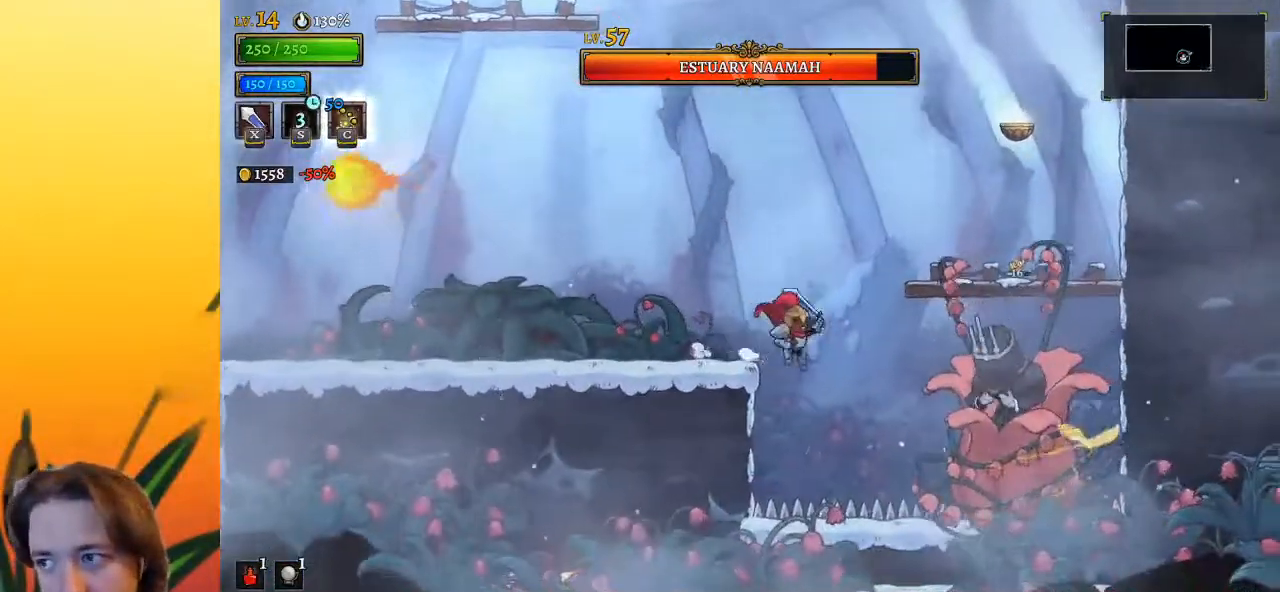
{"keys": ["left"], "events": [[117, "x", "up"], [167, "right", "up"], [217, "left", "down"], [217, "z", "down"], [500, "z", "up"]]}
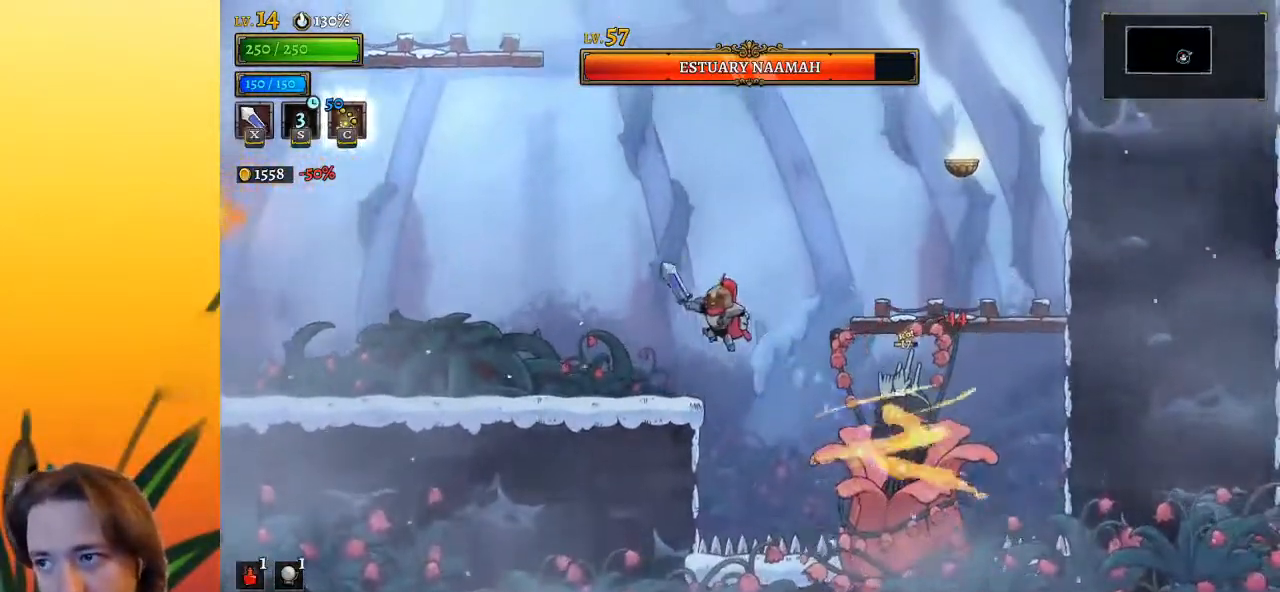
{"keys": ["left"], "events": [[183, "right", "down"], [233, "left", "up"], [233, "x", "down"], [333, "left", "down"], [333, "right", "up"], [333, "x", "up"]]}
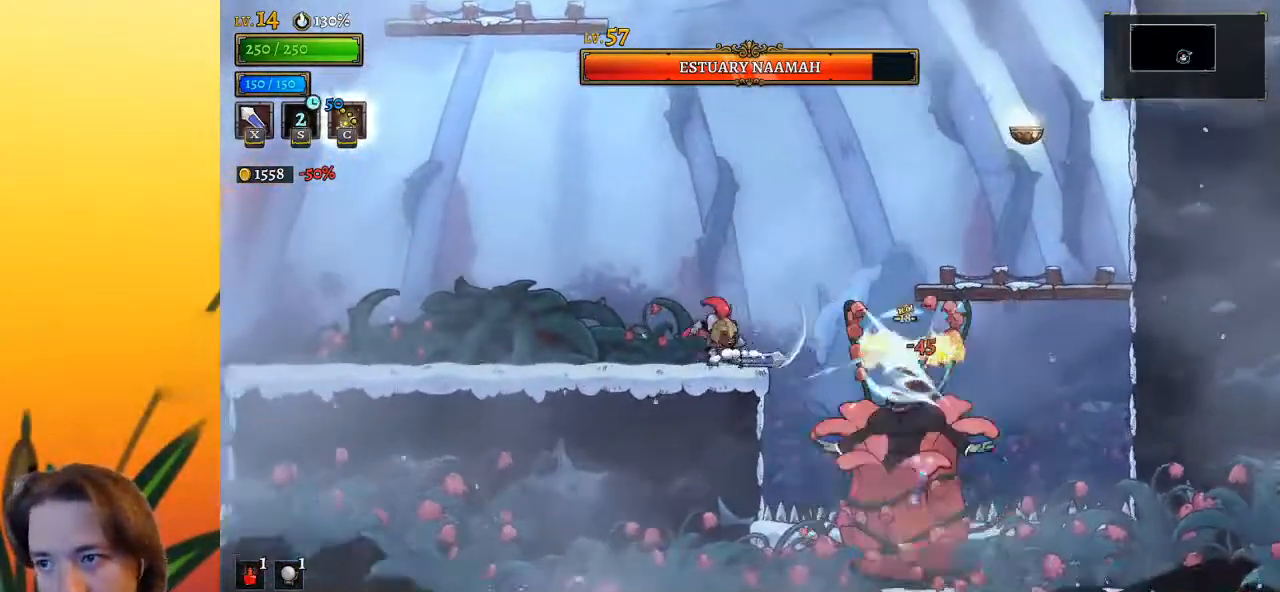
{"keys": ["left"], "events": [[67, "left", "up"], [217, "right", "down"], [267, "x", "down"], [350, "right", "up"], [350, "x", "up"], [400, "left", "down"]]}
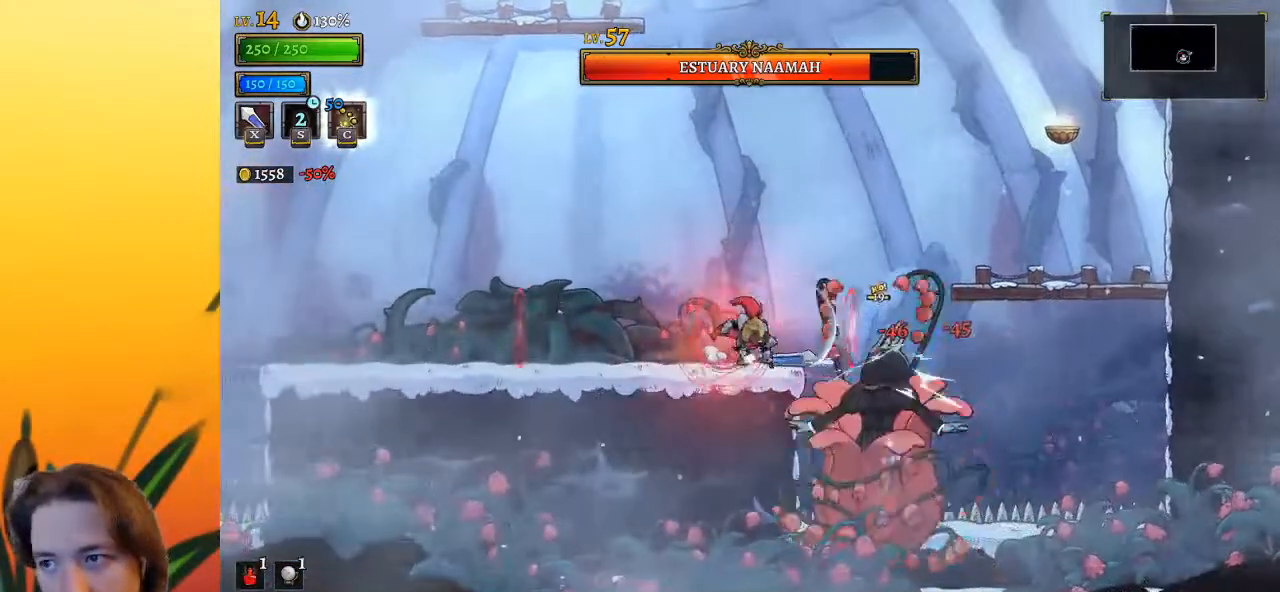
{"keys": ["left"], "events": [[233, "left", "up"], [233, "right", "down"], [283, "x", "down"], [367, "left", "down"], [367, "right", "up"], [367, "x", "up"]]}
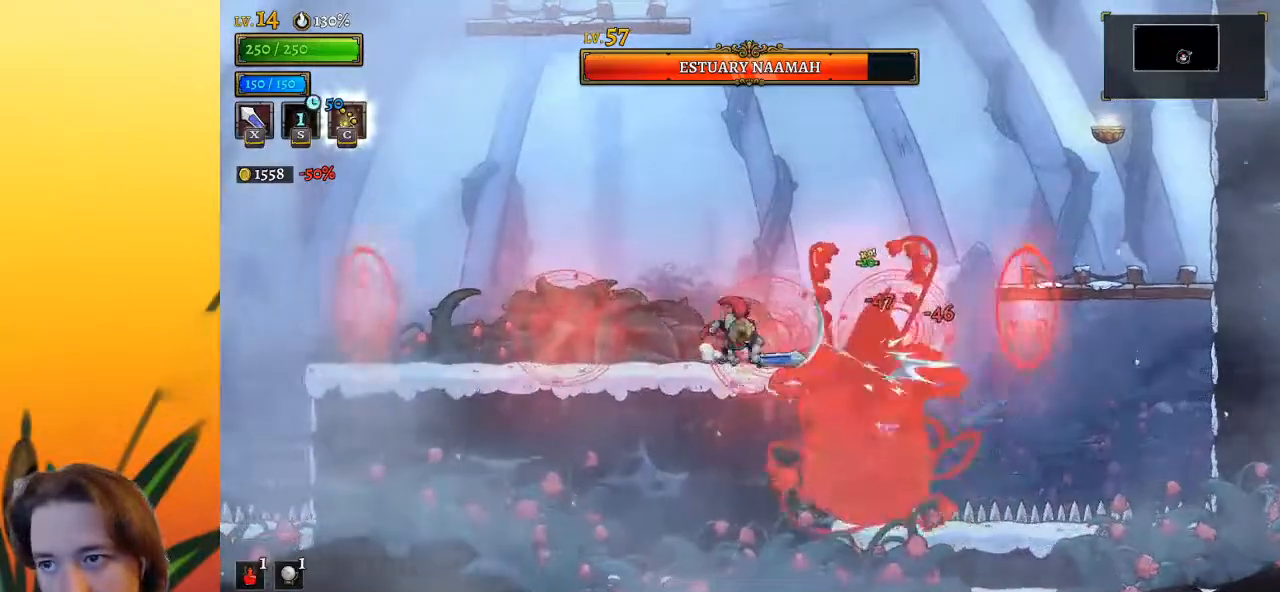
{"keys": ["left"], "events": [[200, "right", "down"], [250, "left", "up"], [250, "x", "down"], [283, "right", "up"], [333, "x", "up"], [433, "left", "down"]]}
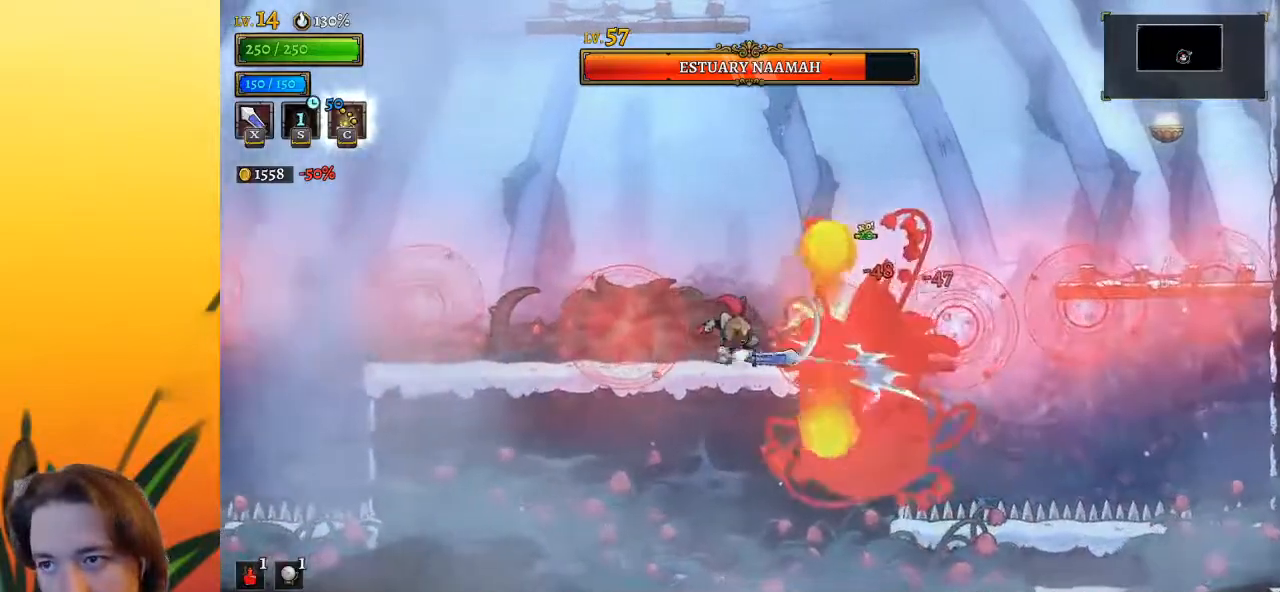
{"keys": ["left"], "events": [[33, "left", "up"], [250, "x", "down"], [350, "x", "up"], [400, "left", "down"]]}
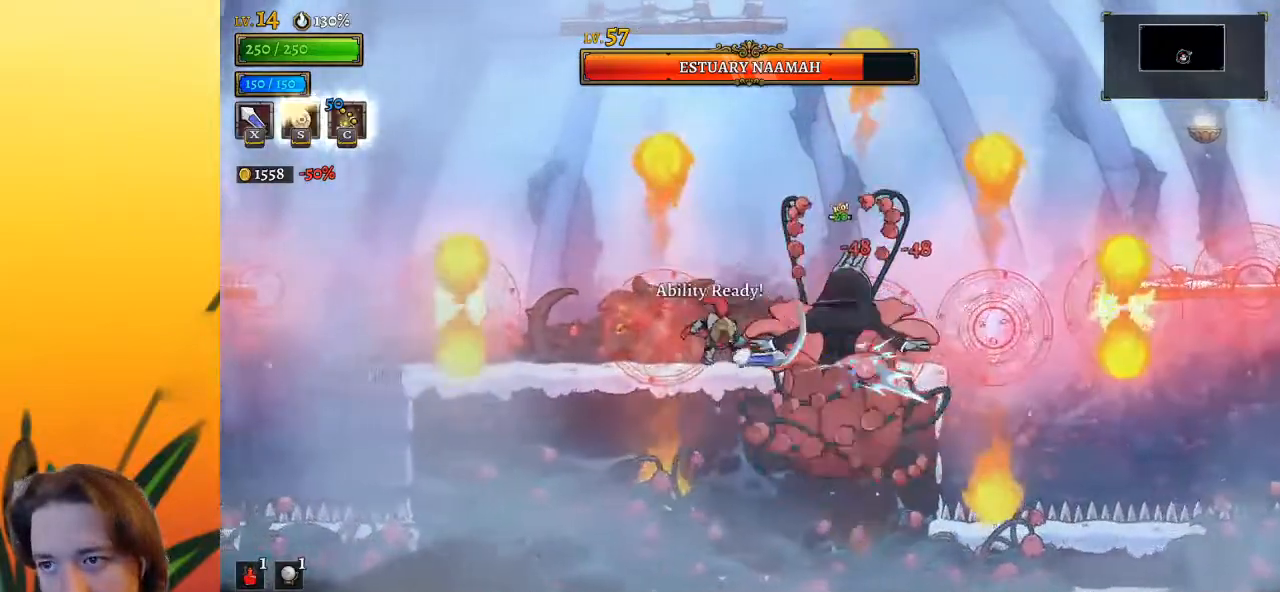
{"keys": ["left"], "events": [[267, "left", "up"], [267, "right", "down"], [267, "x", "down"], [350, "x", "up"], [400, "left", "down"], [400, "right", "up"]]}
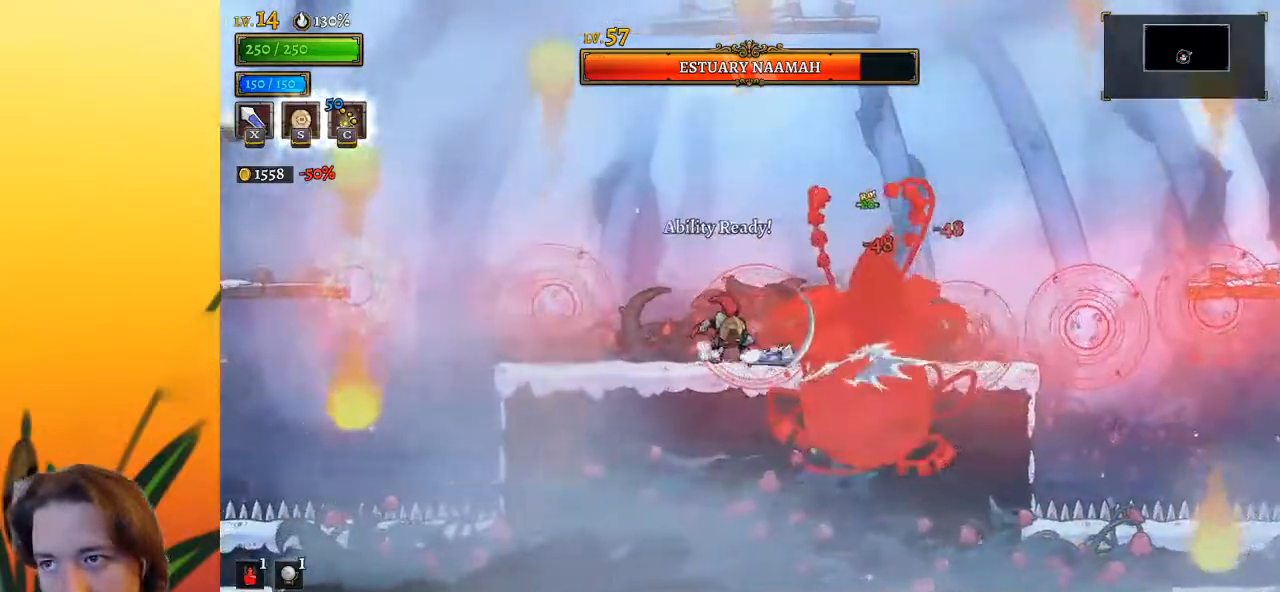
{"keys": ["left"], "events": [[233, "left", "up"], [233, "right", "down"], [283, "x", "down"], [333, "right", "up"], [383, "left", "down"], [383, "x", "up"]]}